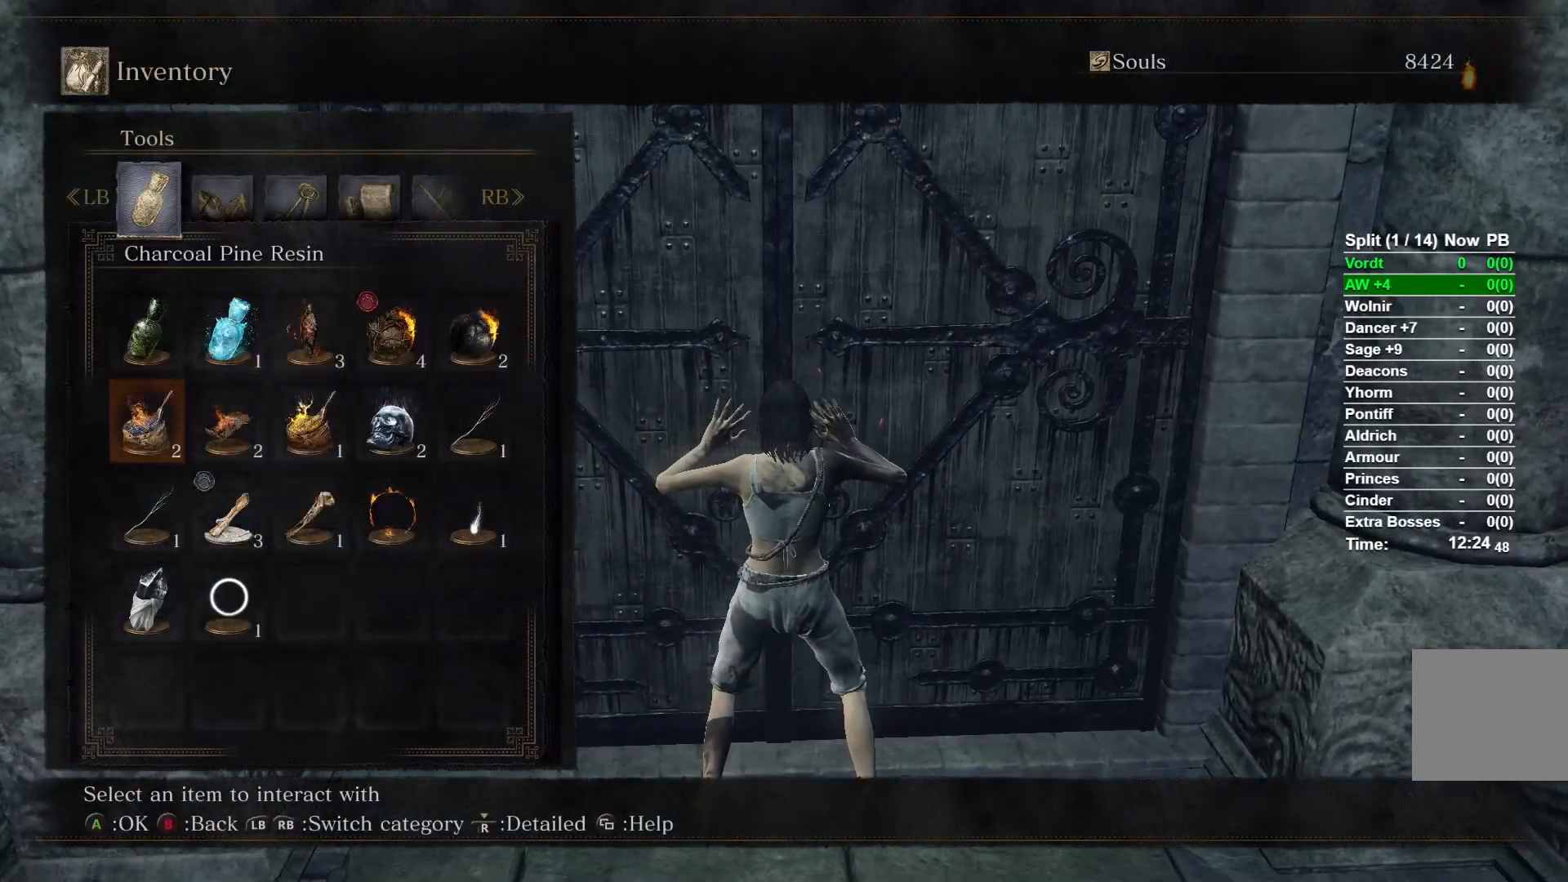
Gameplay with a controller (Xbox layout); each line is a JSON object with the inputs held at the frame after it. "events" lists button and stick changes between this image and that frame as [ms after this image, input, new state], when the widget could be followed in between.
{"buttons": ["L2", "DPAD_RIGHT"], "left_stick": "center", "right_stick": "center"}
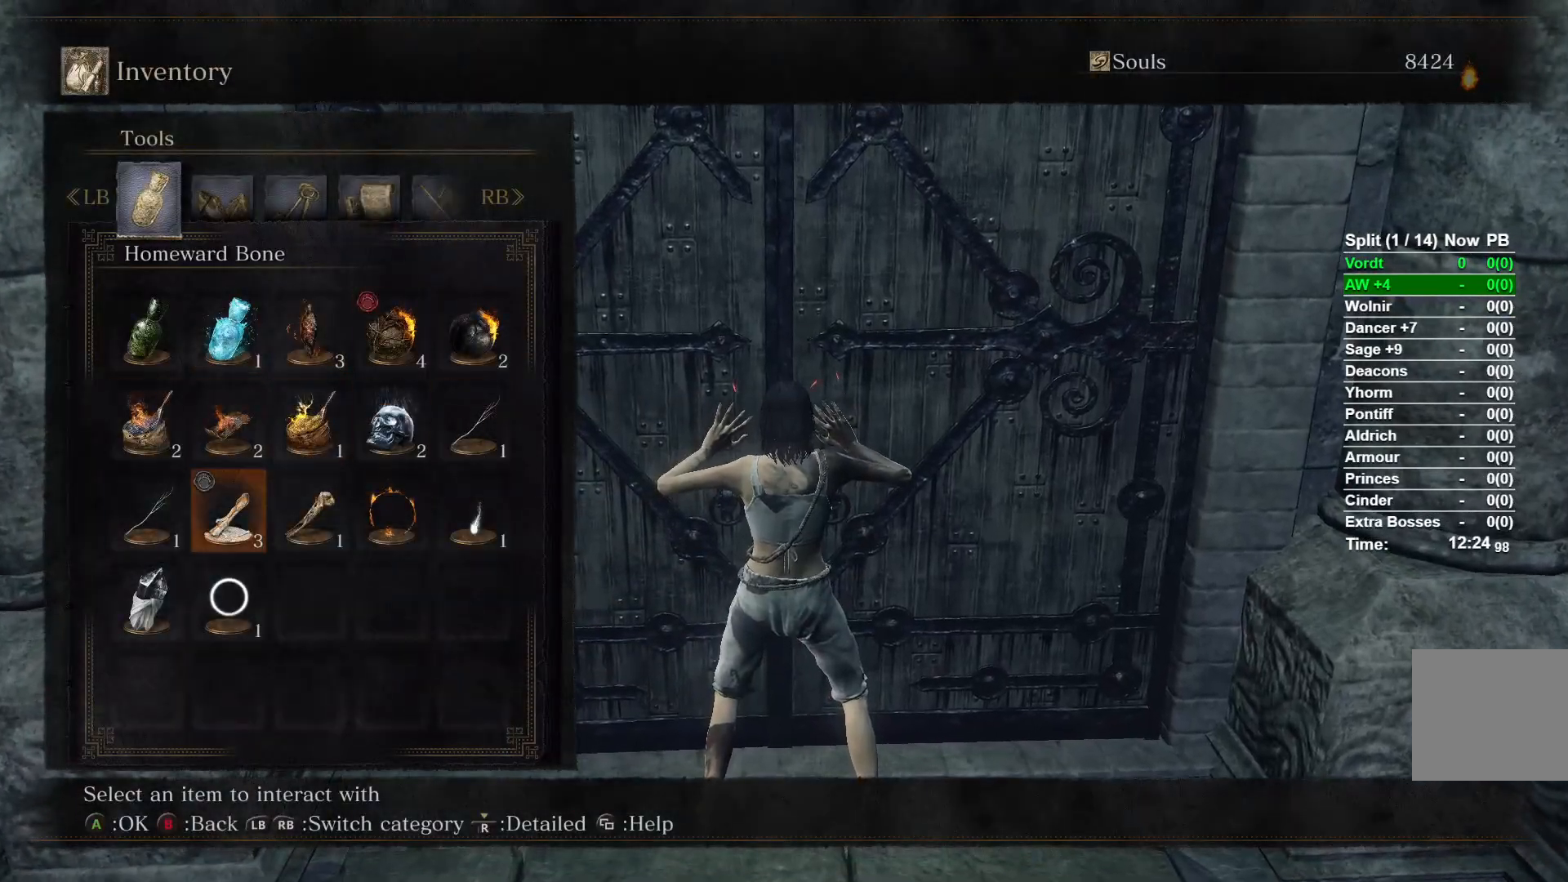
{"buttons": ["DPAD_RIGHT"], "left_stick": "center", "right_stick": "center", "events": [[200, "L2", "up"]]}
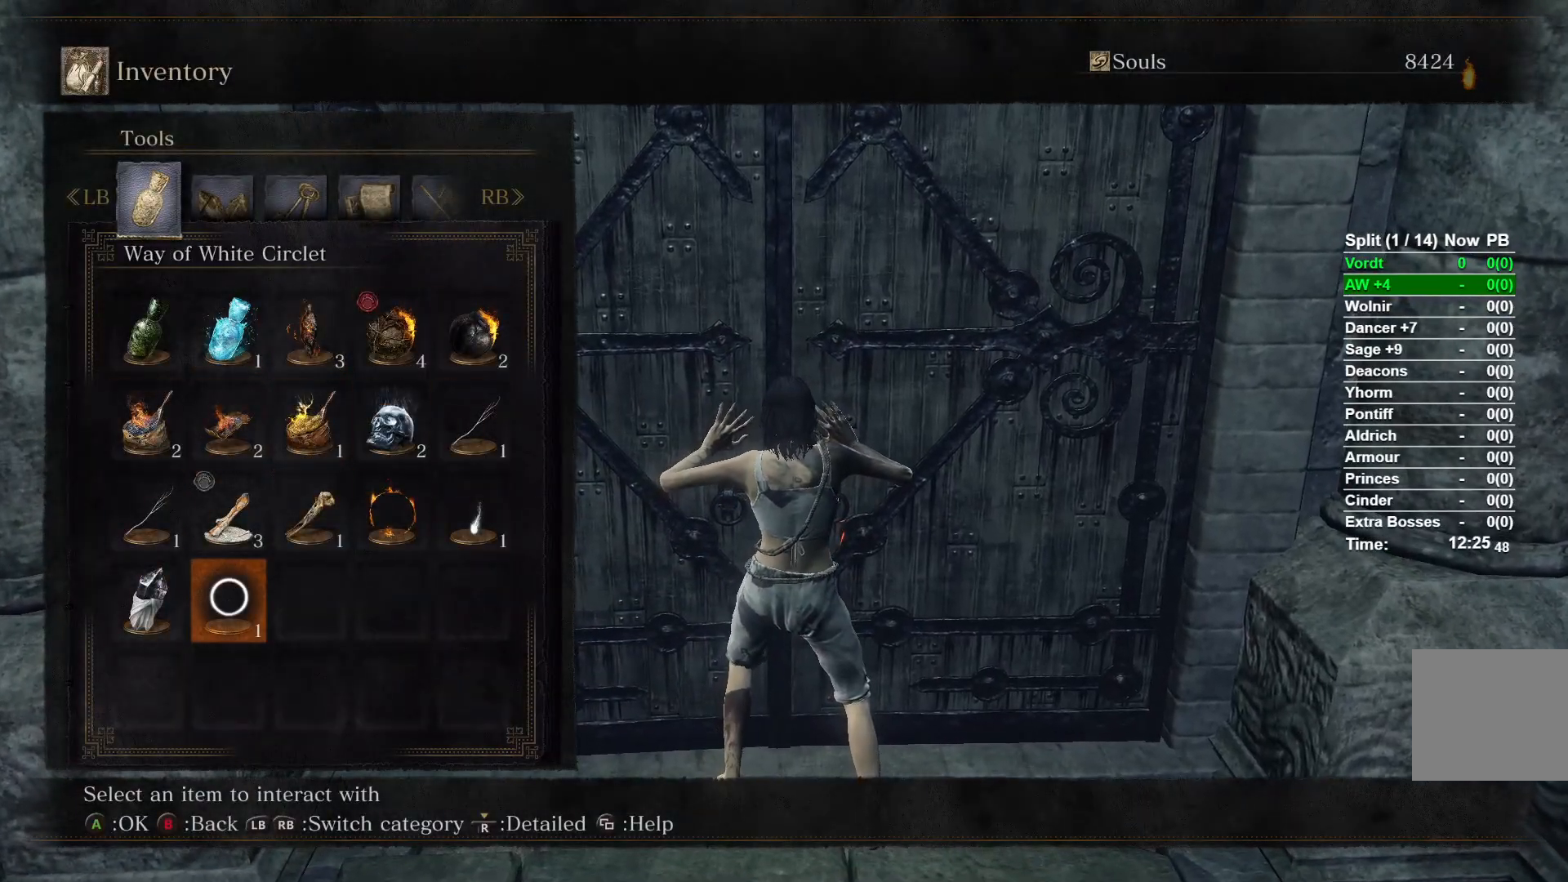
{"buttons": ["DPAD_LEFT"], "left_stick": "center", "right_stick": "center", "events": [[233, "DPAD_RIGHT", "up"], [350, "DPAD_LEFT", "down"], [467, "DPAD_LEFT", "up"], [500, "DPAD_LEFT", "down"]]}
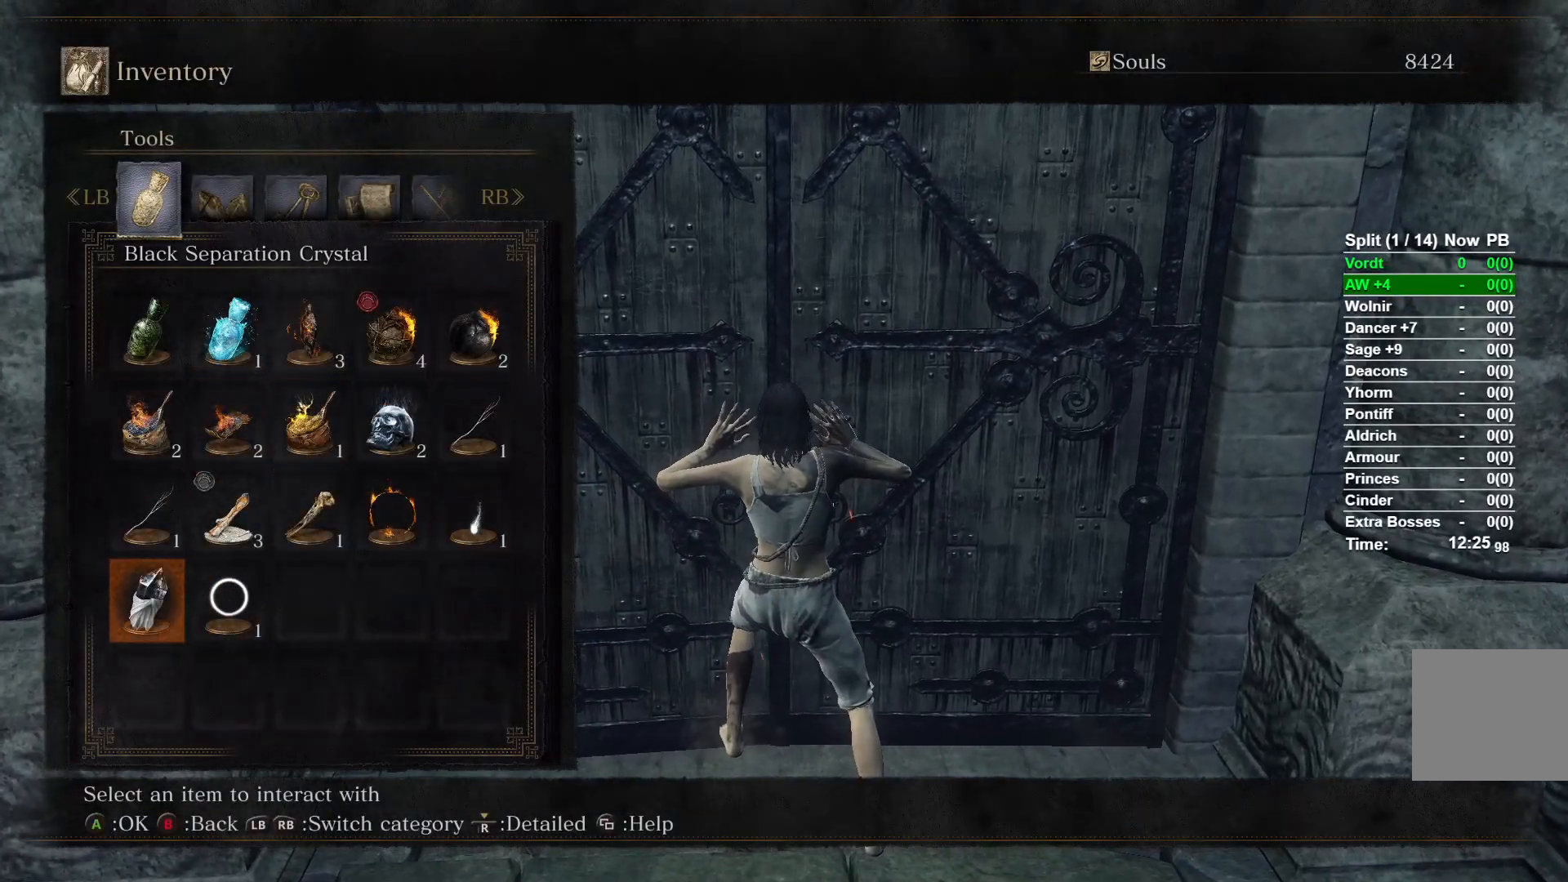
{"buttons": ["B"], "left_stick": "center", "right_stick": "center", "events": [[150, "A", "down"], [150, "DPAD_LEFT", "up"], [300, "A", "up"], [450, "B", "down"]]}
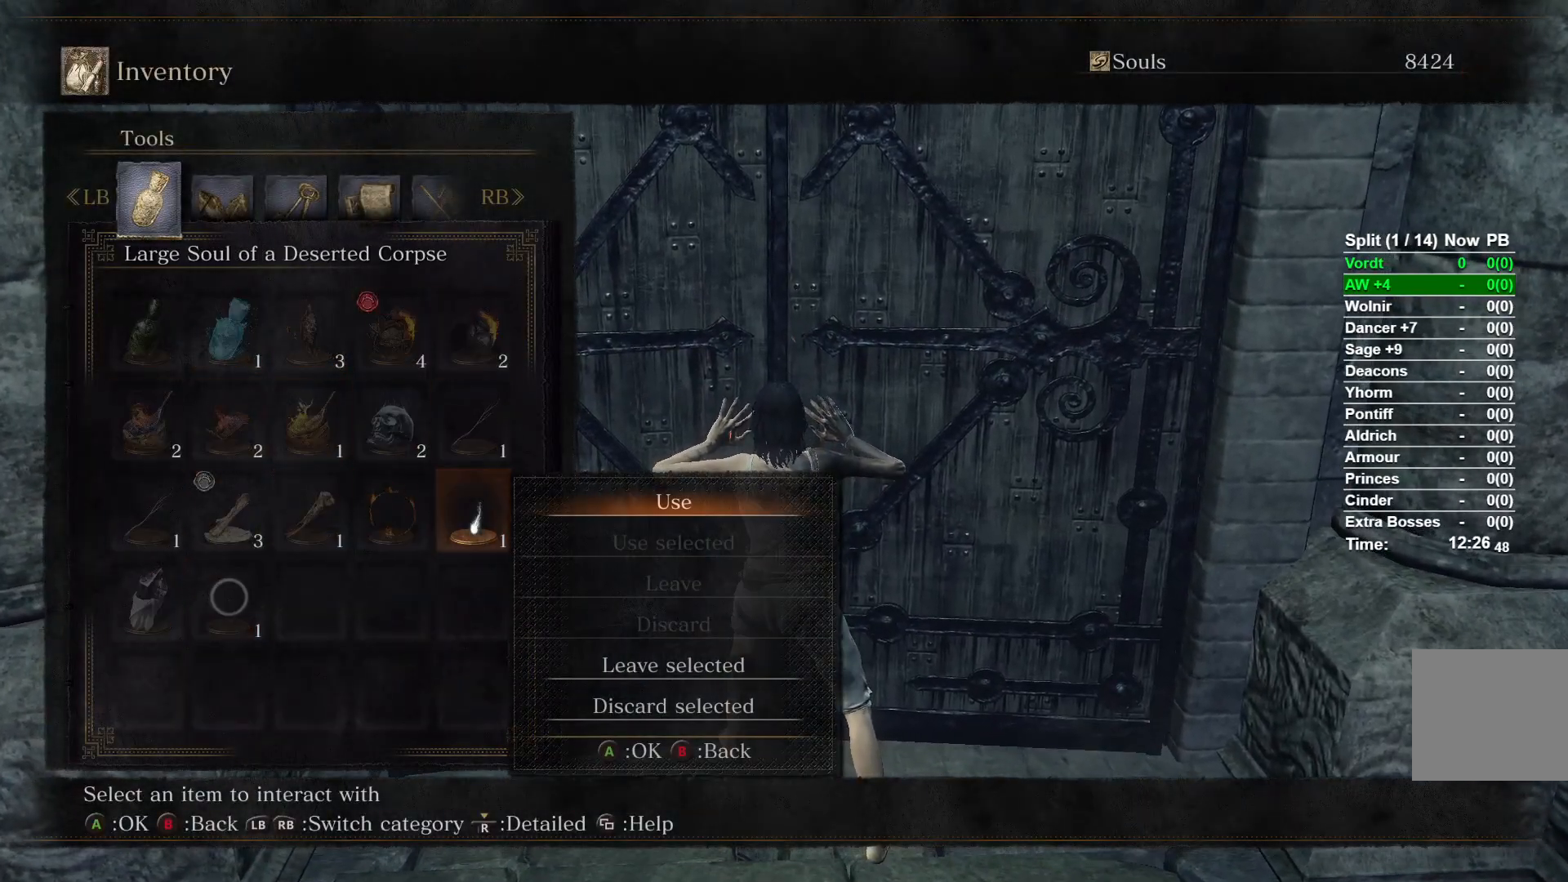
{"buttons": ["B"], "left_stick": "center", "right_stick": "center", "events": []}
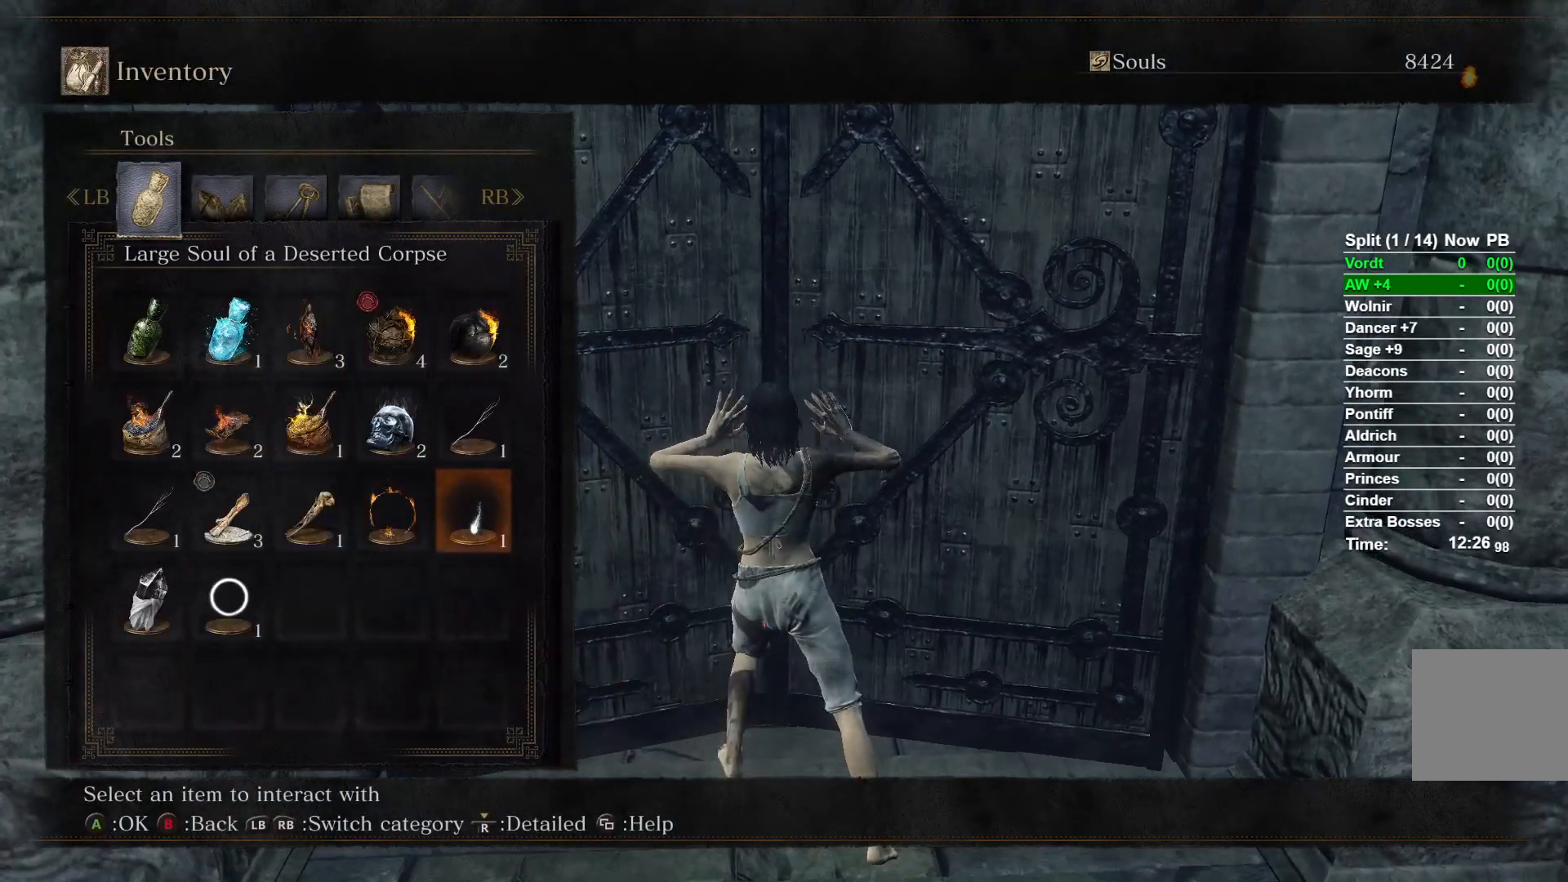
{"buttons": ["B"], "left_stick": "center", "right_stick": "center", "events": []}